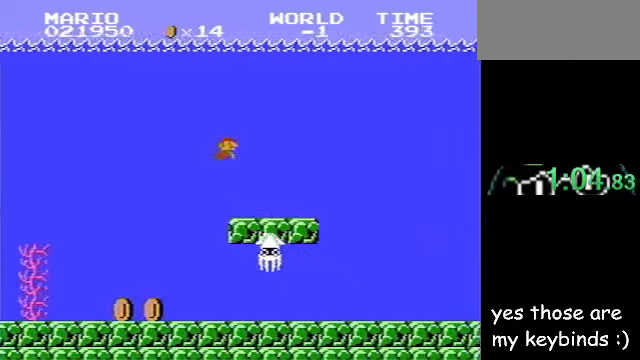
Gameplay with keyboard; each line is a JSON object with the keys held at the frame after it. "events" lists presses ("down") and releases ("up") of "i", "o", "p", "q", "r" and "u" between this image and that frame as [ms after this image, input, new state], when the widget could be followed in between. No other keys are recorded. Mouse input is not recorded.
{"keys": ["o", "p"], "events": []}
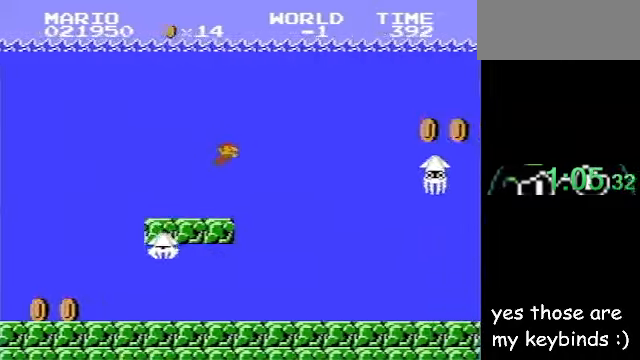
{"keys": ["o", "p"], "events": []}
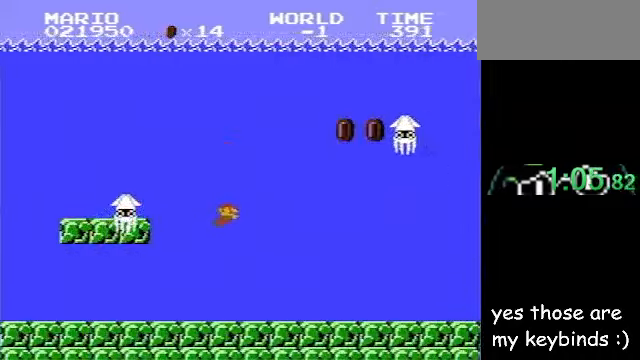
{"keys": ["o", "p"], "events": [[66, "r", "down"], [500, "r", "up"]]}
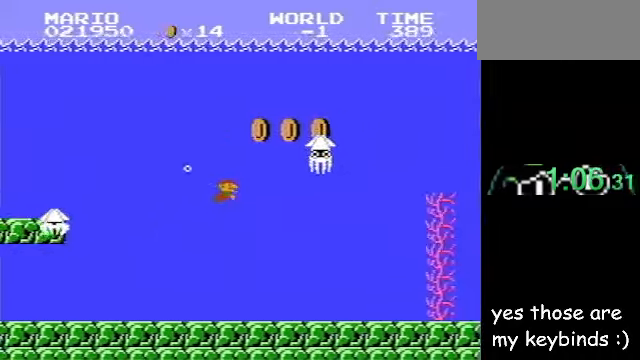
{"keys": ["o", "p"], "events": []}
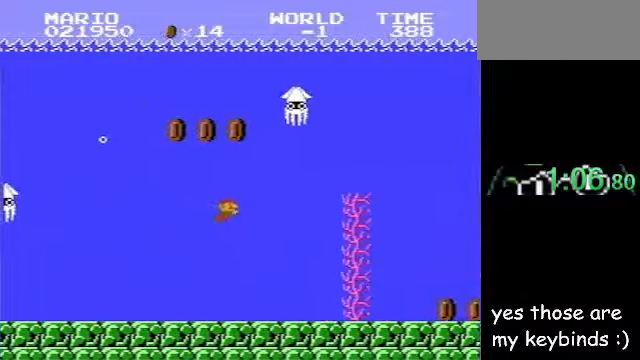
{"keys": ["o", "p"], "events": [[134, "r", "down"], [167, "r", "up"], [434, "r", "down"], [500, "r", "up"]]}
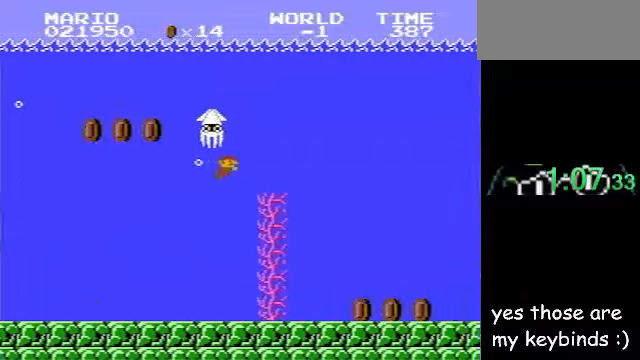
{"keys": ["o", "p"], "events": []}
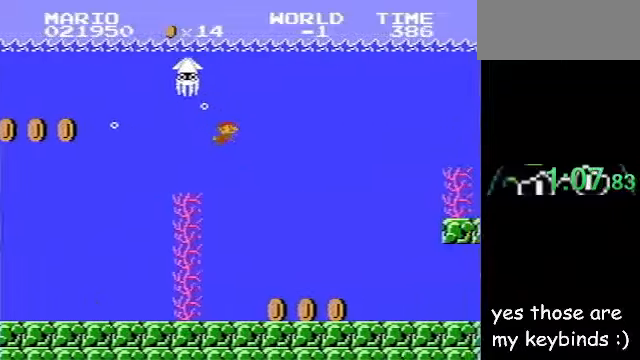
{"keys": ["o", "p"], "events": []}
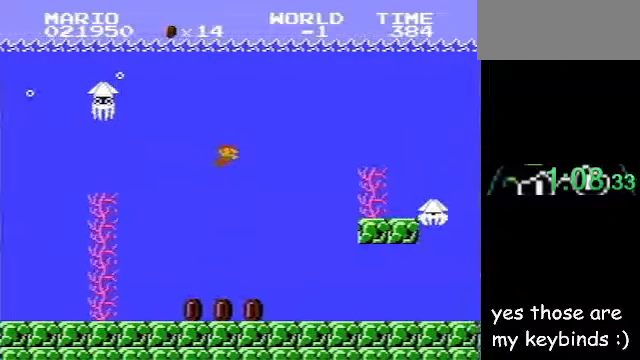
{"keys": ["o", "p"], "events": []}
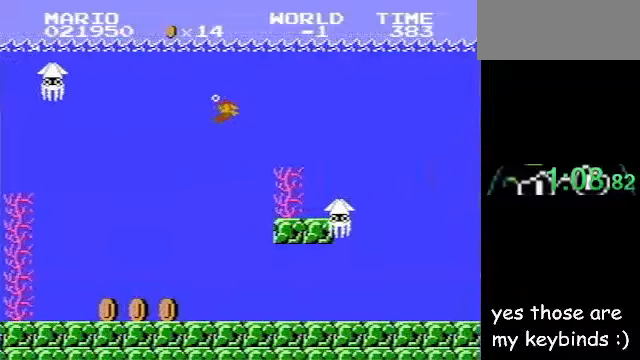
{"keys": ["o", "p"], "events": []}
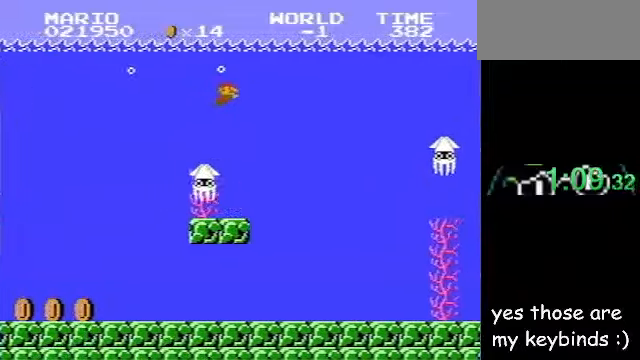
{"keys": ["o", "p"], "events": [[334, "r", "down"], [367, "r", "up"], [467, "r", "down"], [500, "r", "up"]]}
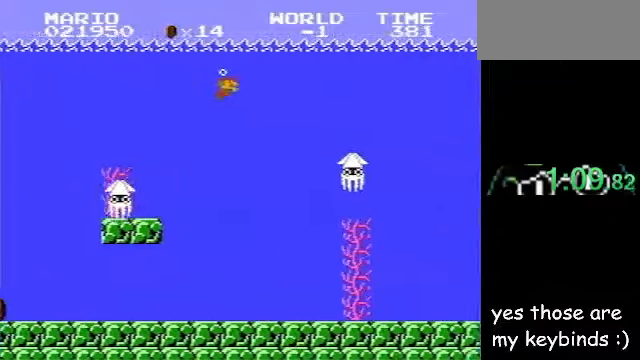
{"keys": ["o", "p", "r"], "events": [[67, "r", "down"], [100, "r", "up"], [334, "r", "down"], [400, "r", "up"], [434, "r", "down"]]}
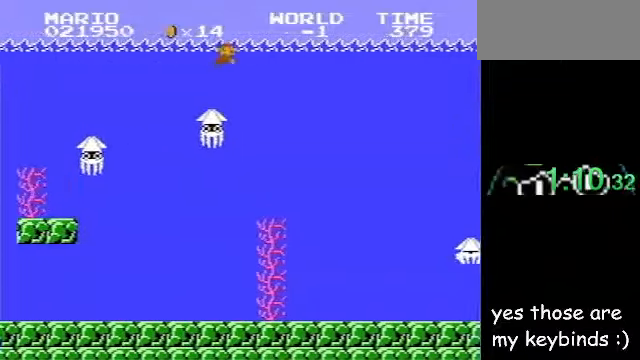
{"keys": ["o", "p"], "events": [[34, "r", "up"], [67, "r", "down"], [134, "r", "up"], [167, "r", "down"], [234, "r", "up"], [267, "r", "down"], [300, "r", "up"], [367, "r", "down"], [400, "r", "up"], [434, "r", "down"], [500, "r", "up"]]}
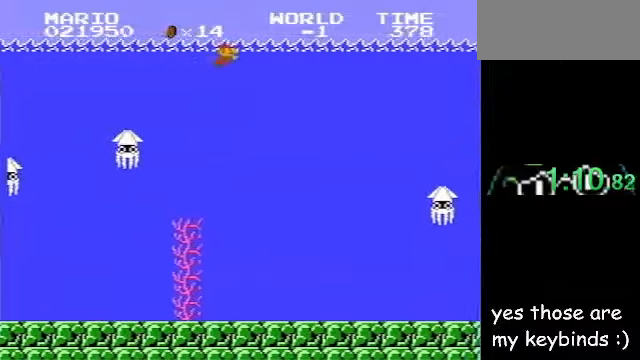
{"keys": ["o", "p", "r"], "events": [[34, "r", "down"], [100, "r", "up"], [134, "r", "down"], [167, "r", "up"], [234, "r", "down"], [267, "r", "up"], [334, "r", "down"], [367, "r", "up"], [400, "r", "down"], [467, "r", "up"], [500, "r", "down"]]}
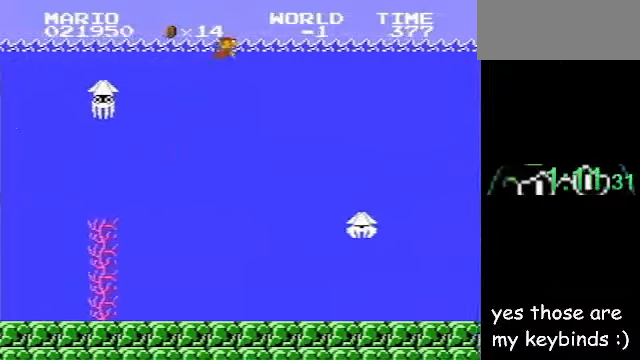
{"keys": ["o", "p"], "events": [[67, "r", "up"], [100, "r", "down"], [234, "r", "up"], [300, "r", "down"], [367, "r", "up"], [434, "r", "down"], [467, "r", "up"]]}
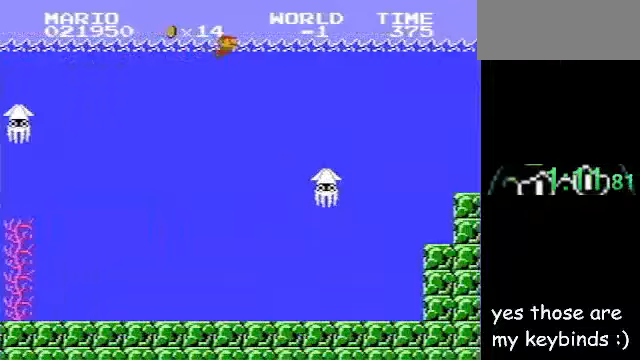
{"keys": ["o", "p", "r"], "events": [[33, "r", "down"], [67, "r", "up"], [100, "r", "down"], [167, "r", "up"], [200, "r", "down"], [267, "r", "up"], [300, "r", "down"], [333, "r", "up"], [400, "r", "down"], [433, "r", "up"], [467, "r", "down"]]}
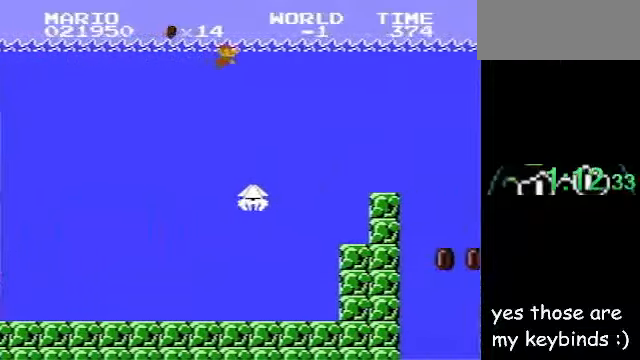
{"keys": ["o", "p"], "events": [[33, "r", "up"], [67, "r", "down"], [133, "r", "up"], [167, "r", "down"], [200, "r", "up"], [267, "r", "down"], [300, "r", "up"]]}
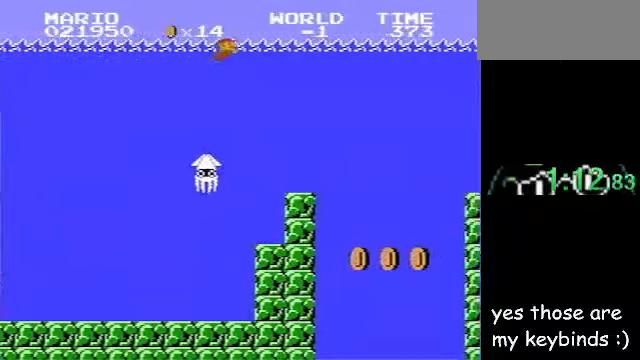
{"keys": ["o", "p"], "events": [[33, "r", "down"], [100, "r", "up"], [367, "r", "down"], [400, "r", "up"]]}
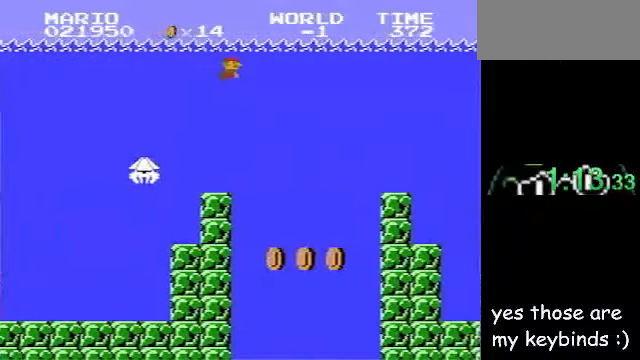
{"keys": ["o", "p"], "events": []}
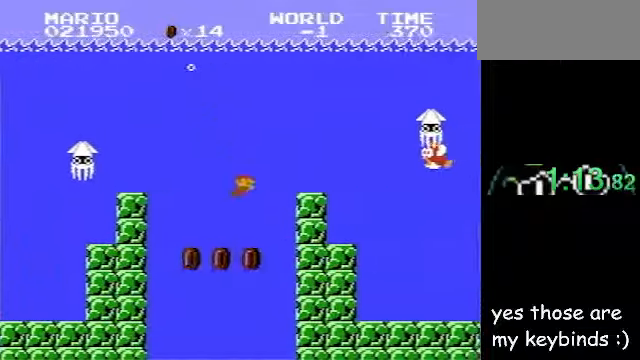
{"keys": ["o", "p"], "events": [[67, "r", "down"], [100, "r", "up"], [200, "r", "down"], [233, "r", "up"], [333, "r", "down"], [367, "r", "up"]]}
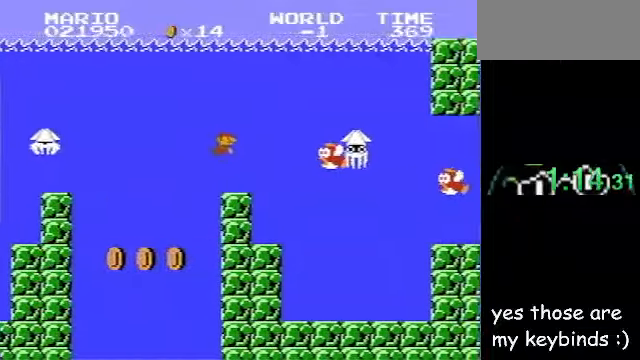
{"keys": ["o", "p"], "events": []}
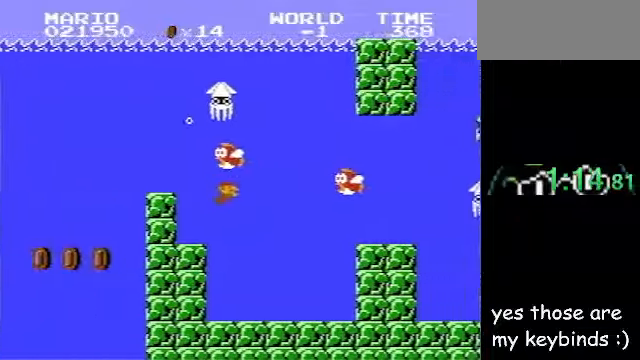
{"keys": ["o", "p"], "events": [[400, "r", "down"], [467, "r", "up"]]}
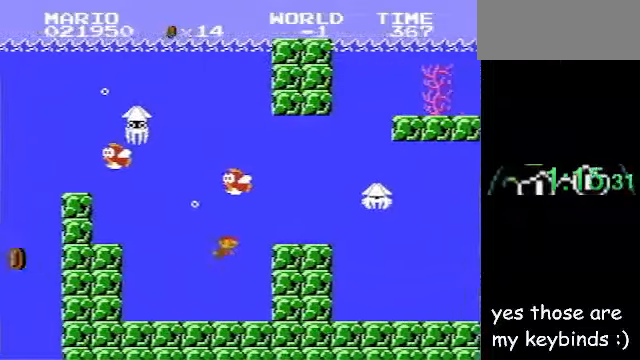
{"keys": ["o", "p"], "events": []}
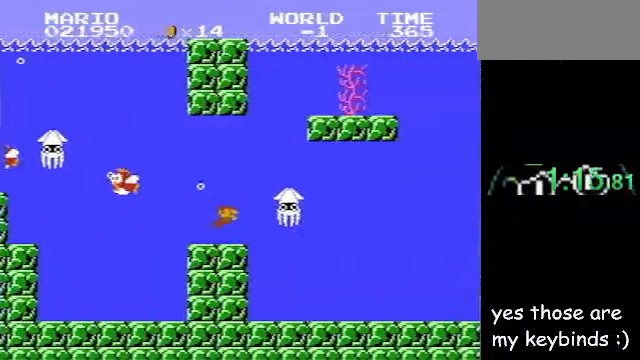
{"keys": ["o", "p"], "events": []}
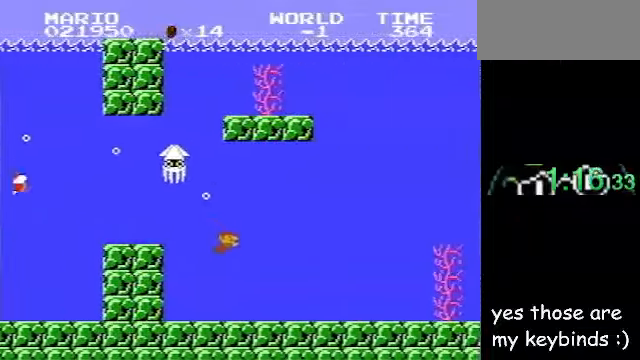
{"keys": ["o", "p", "r"], "events": [[500, "r", "down"]]}
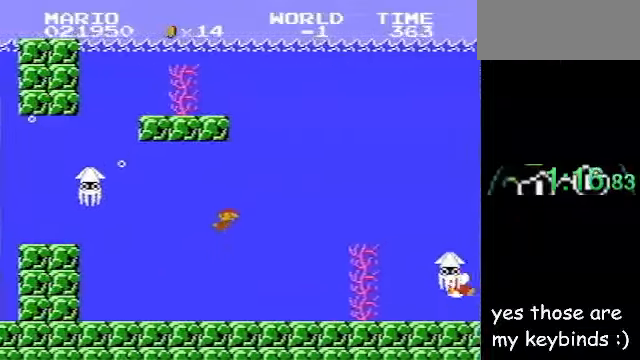
{"keys": ["o", "p"], "events": [[33, "r", "up"]]}
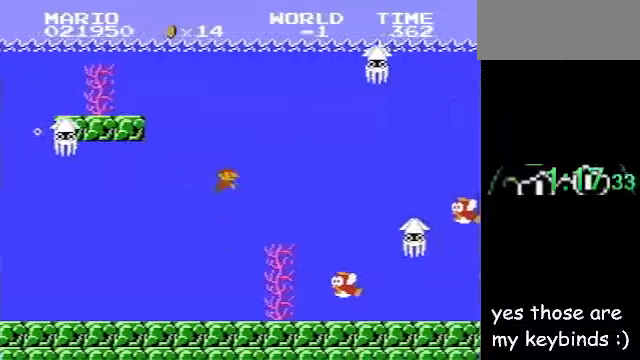
{"keys": ["o", "p"], "events": []}
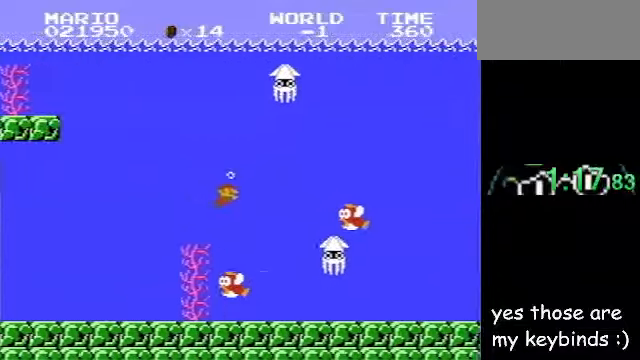
{"keys": ["o", "p"], "events": [[66, "r", "down"], [100, "r", "up"], [400, "r", "down"], [433, "r", "up"]]}
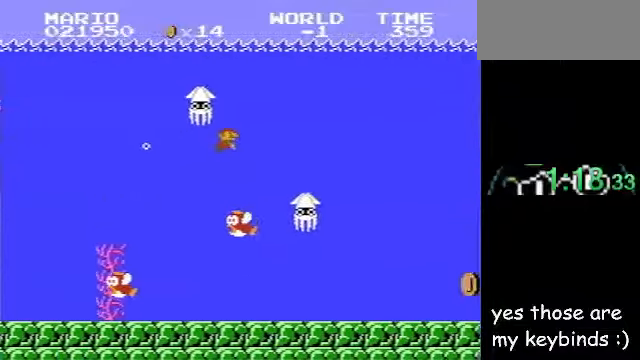
{"keys": ["o", "p"], "events": [[33, "r", "down"], [66, "r", "up"]]}
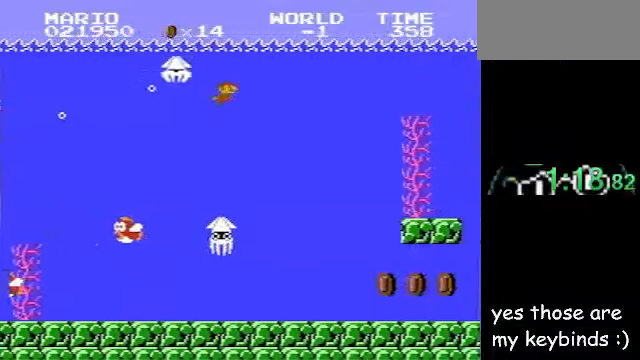
{"keys": ["o", "p"], "events": []}
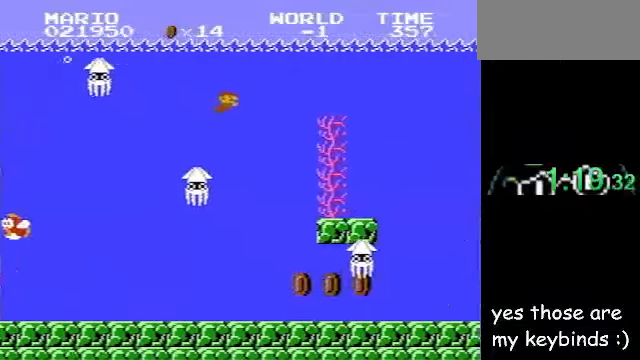
{"keys": ["o", "p"], "events": [[200, "r", "down"], [233, "r", "up"]]}